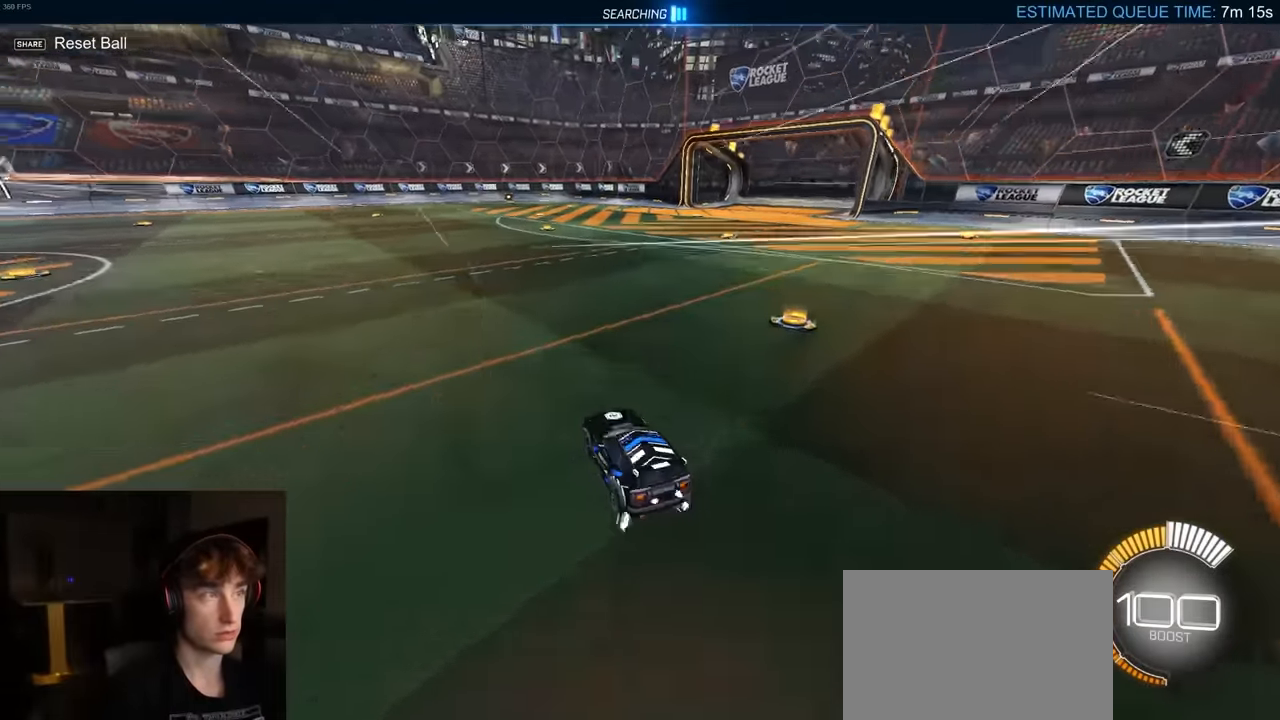
Gameplay with a controller (PlayStation layout); each line is a JSON object with the inputs held at the frame after it. "events" lists button and stick changes between this image and that frame as [ms after this image, input, new state], when the widget could be followed in between.
{"buttons": ["R2"], "left_stick": "right", "right_stick": "center", "events": [[50, "left_stick", "center"], [217, "DPAD_UP", "down"], [267, "R2", "up"], [300, "DPAD_UP", "up"], [400, "R2", "down"], [483, "left_stick", "right"]]}
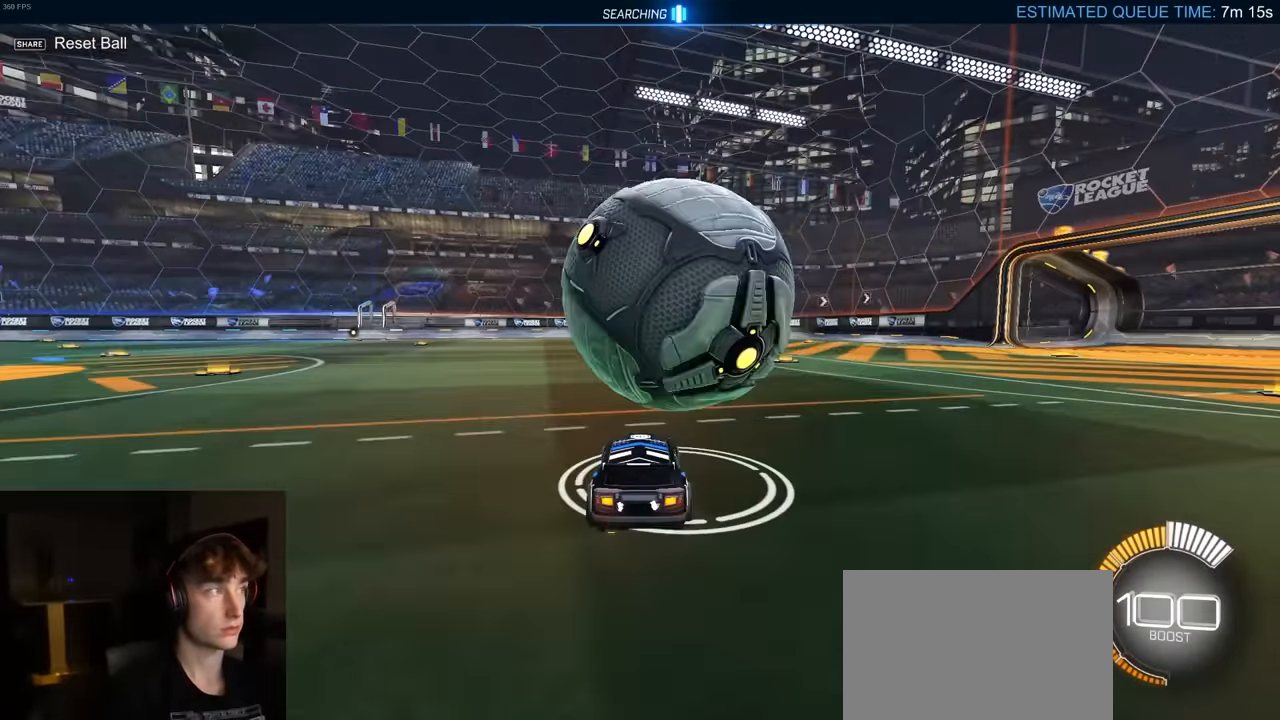
{"buttons": ["TRIANGLE", "R2"], "left_stick": "left", "right_stick": "center", "events": [[200, "left_stick", "center"], [367, "TRIANGLE", "down"], [467, "left_stick", "left"]]}
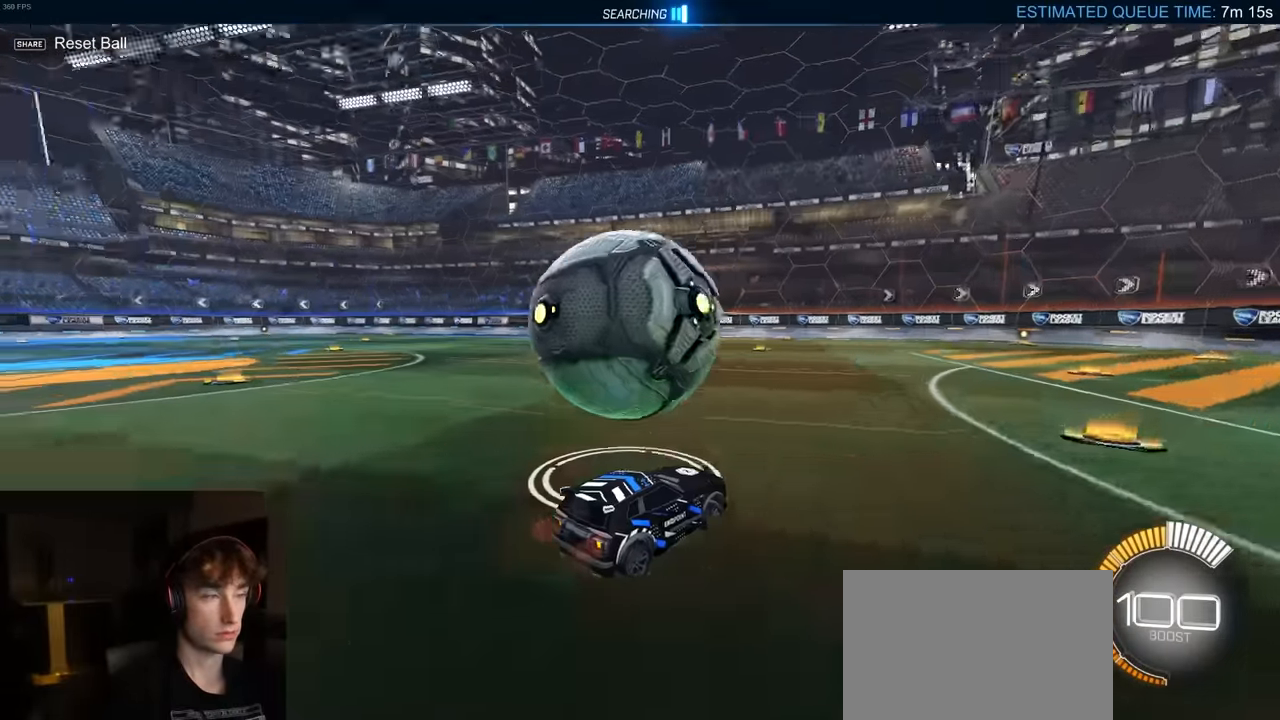
{"buttons": ["R1", "R2"], "left_stick": "left", "right_stick": "center", "events": [[17, "TRIANGLE", "up"], [100, "left_stick", "center"], [117, "R1", "down"], [433, "left_stick", "left"]]}
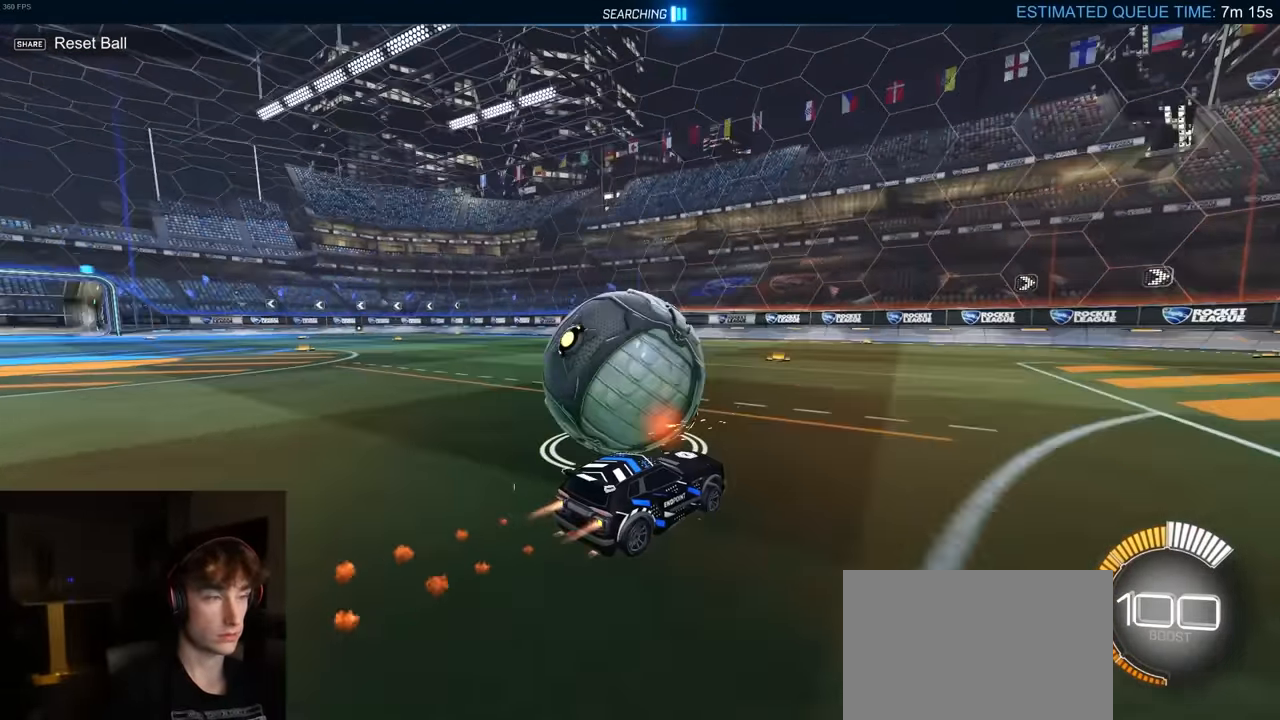
{"buttons": ["R2"], "left_stick": "center", "right_stick": "center", "events": [[117, "R1", "up"], [317, "R2", "up"], [333, "left_stick", "center"], [433, "R2", "down"]]}
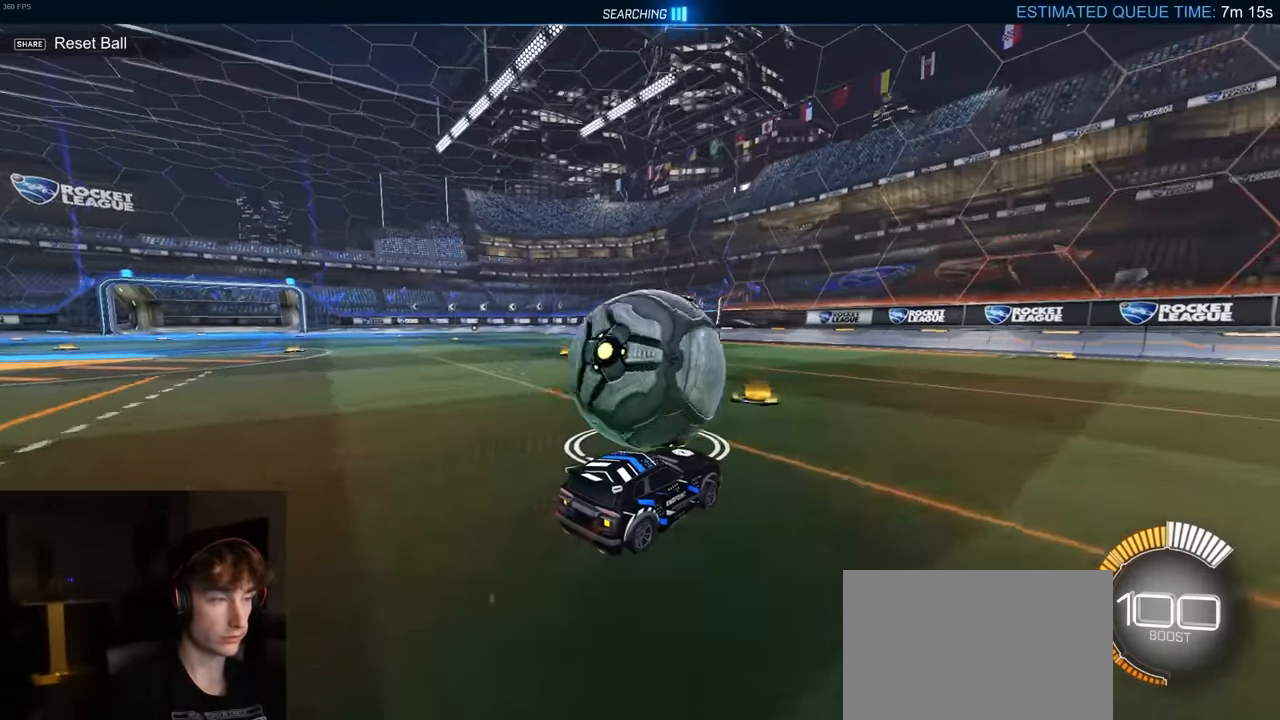
{"buttons": ["R2"], "left_stick": "right", "right_stick": "center", "events": [[100, "R1", "down"], [217, "R1", "up"], [467, "left_stick", "right"]]}
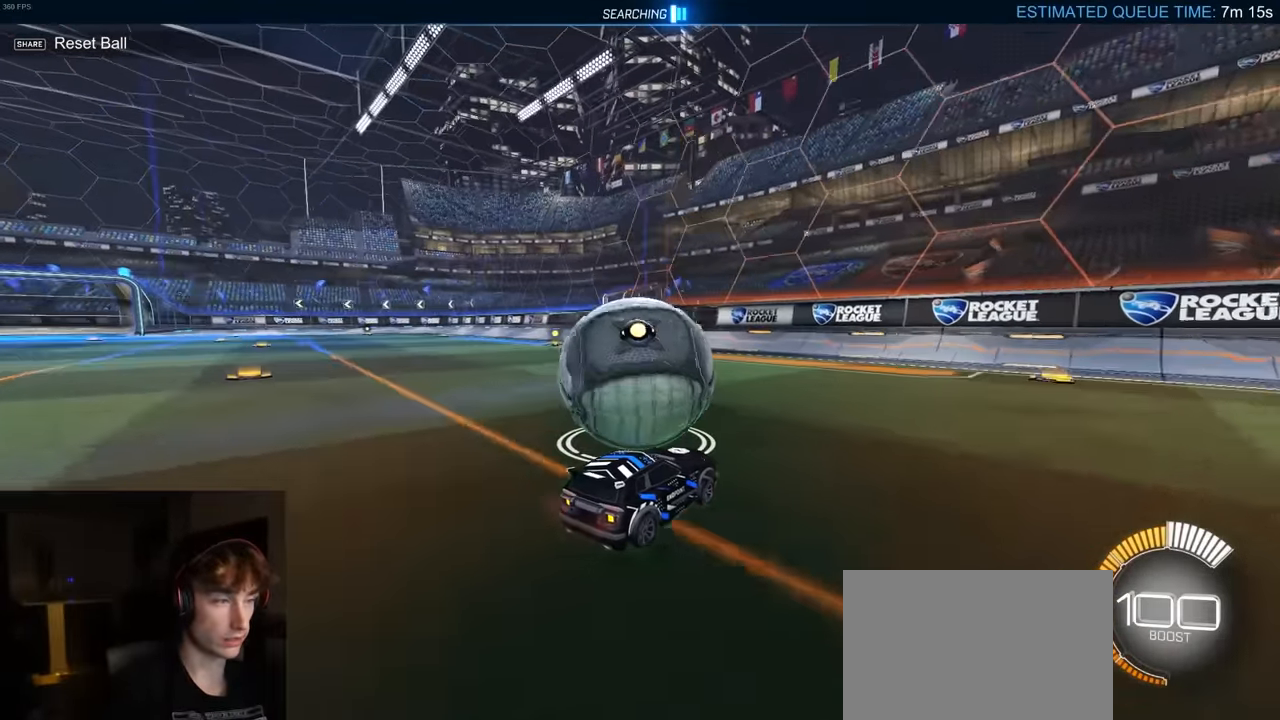
{"buttons": ["R2"], "left_stick": "left", "right_stick": "center", "events": [[33, "R2", "up"], [200, "left_stick", "center"], [417, "left_stick", "left"], [433, "R2", "down"]]}
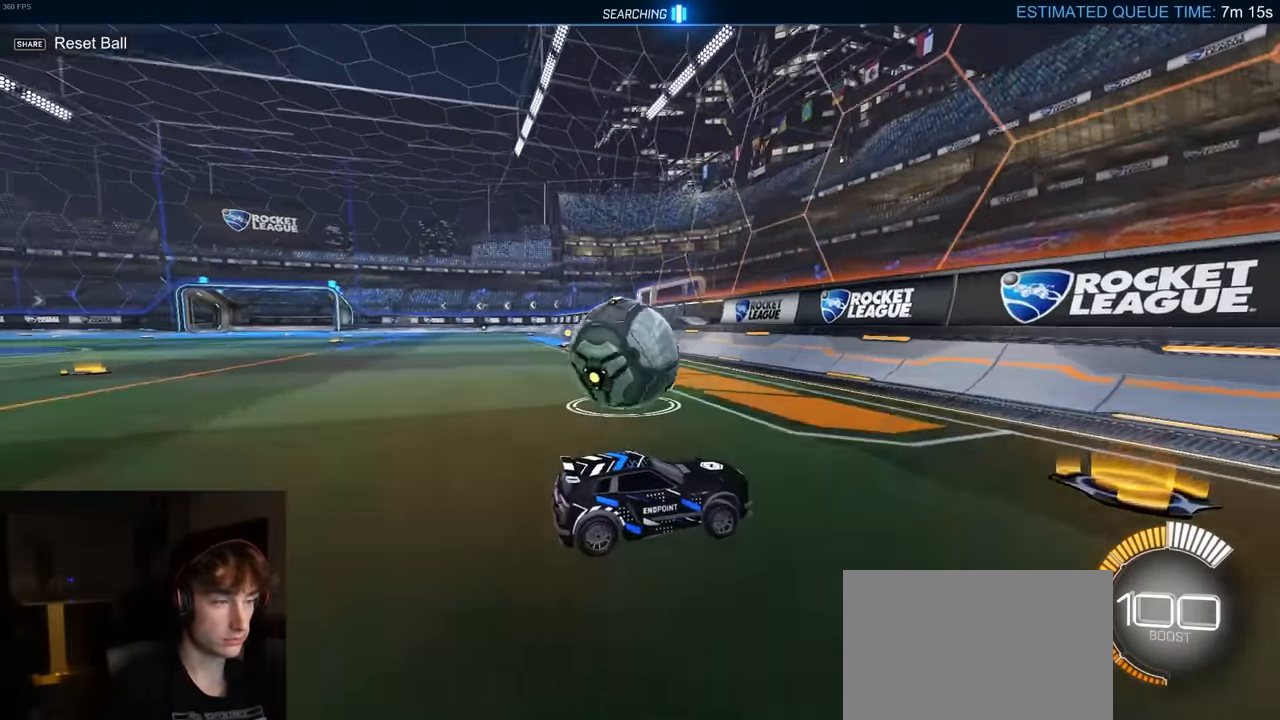
{"buttons": ["R2"], "left_stick": "up", "right_stick": "center", "events": [[83, "R1", "down"], [200, "R1", "up"], [417, "left_stick", "up"]]}
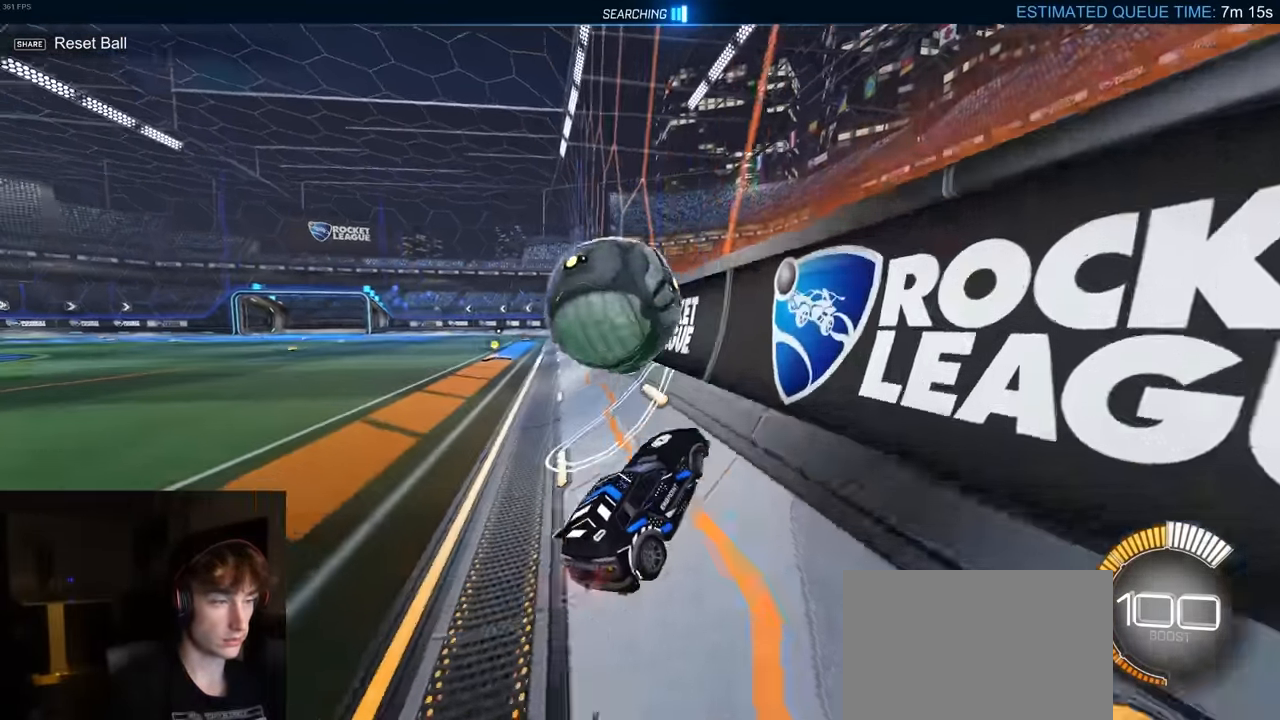
{"buttons": ["CROSS", "R2"], "left_stick": "up-left", "right_stick": "center", "events": [[67, "CROSS", "down"], [417, "CROSS", "up"], [467, "left_stick", "up-left"], [500, "CROSS", "down"]]}
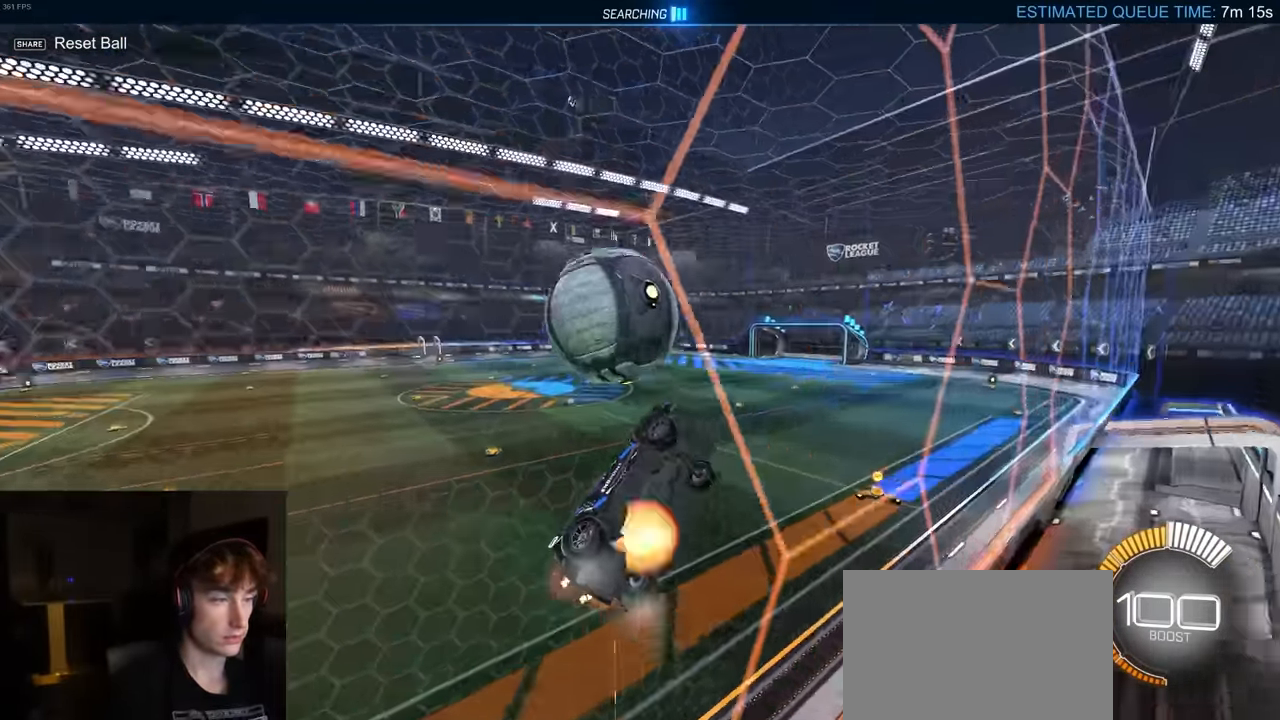
{"buttons": ["CIRCLE", "R1", "R2"], "left_stick": "left", "right_stick": "center", "events": [[33, "left_stick", "left"], [267, "CIRCLE", "down"], [283, "CROSS", "up"], [383, "R1", "down"]]}
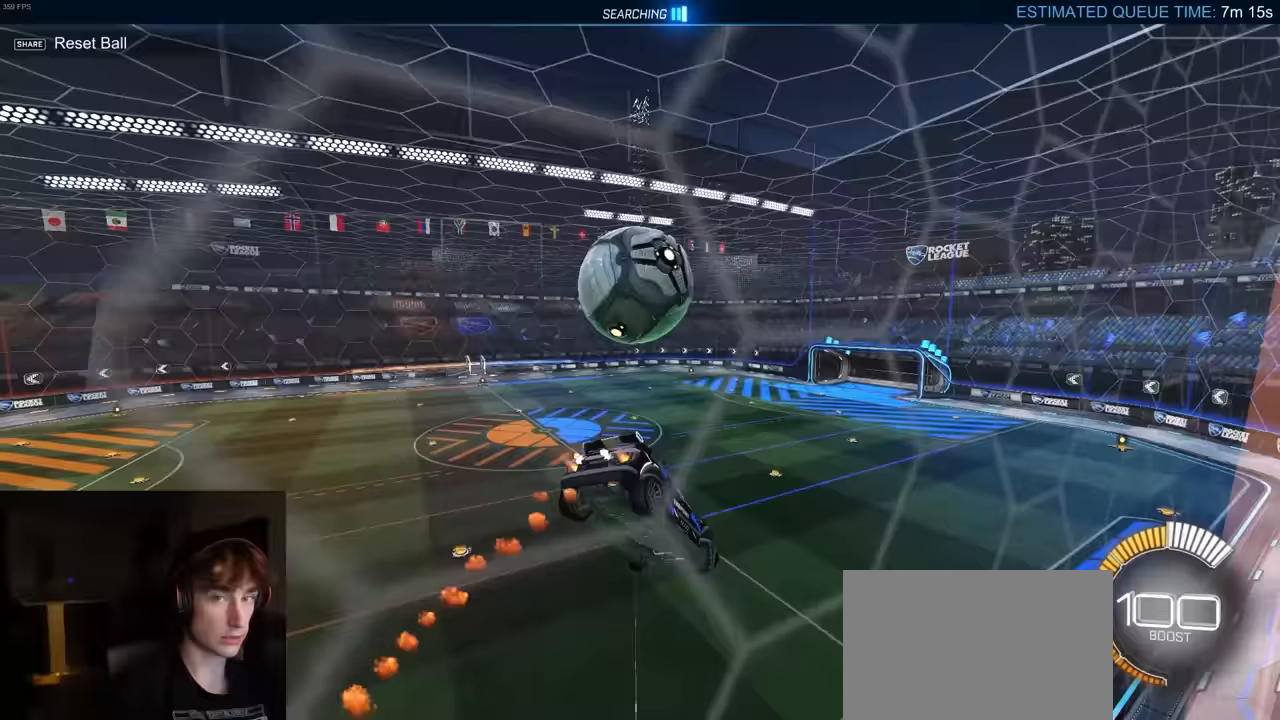
{"buttons": ["CROSS", "CIRCLE", "R1", "R2"], "left_stick": "down", "right_stick": "center", "events": [[100, "TRIANGLE", "down"], [267, "TRIANGLE", "up"], [300, "left_stick", "center"], [333, "CIRCLE", "up"], [400, "CROSS", "down"], [467, "CIRCLE", "down"], [500, "left_stick", "down"]]}
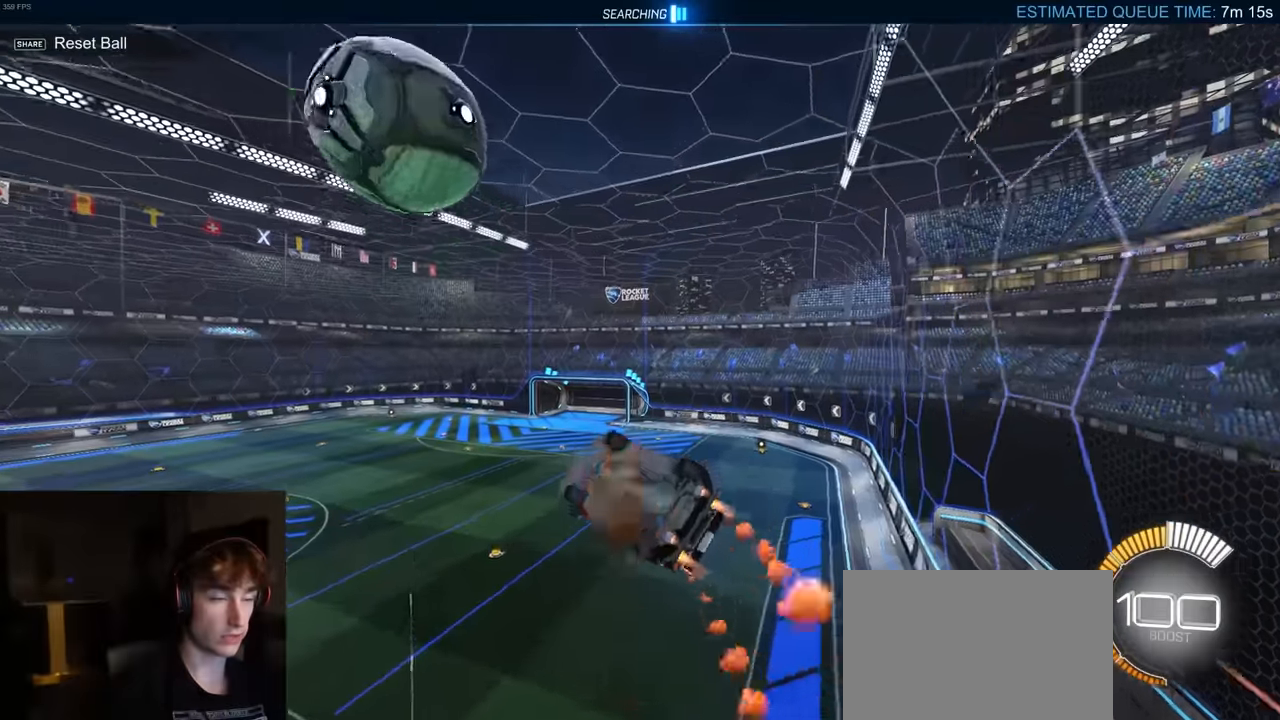
{"buttons": ["CIRCLE", "R1", "R2"], "left_stick": "up", "right_stick": "center", "events": [[17, "CROSS", "up"], [17, "left_stick", "down-right"], [67, "R1", "up"], [333, "R1", "down"], [350, "left_stick", "up-right"], [450, "left_stick", "up"]]}
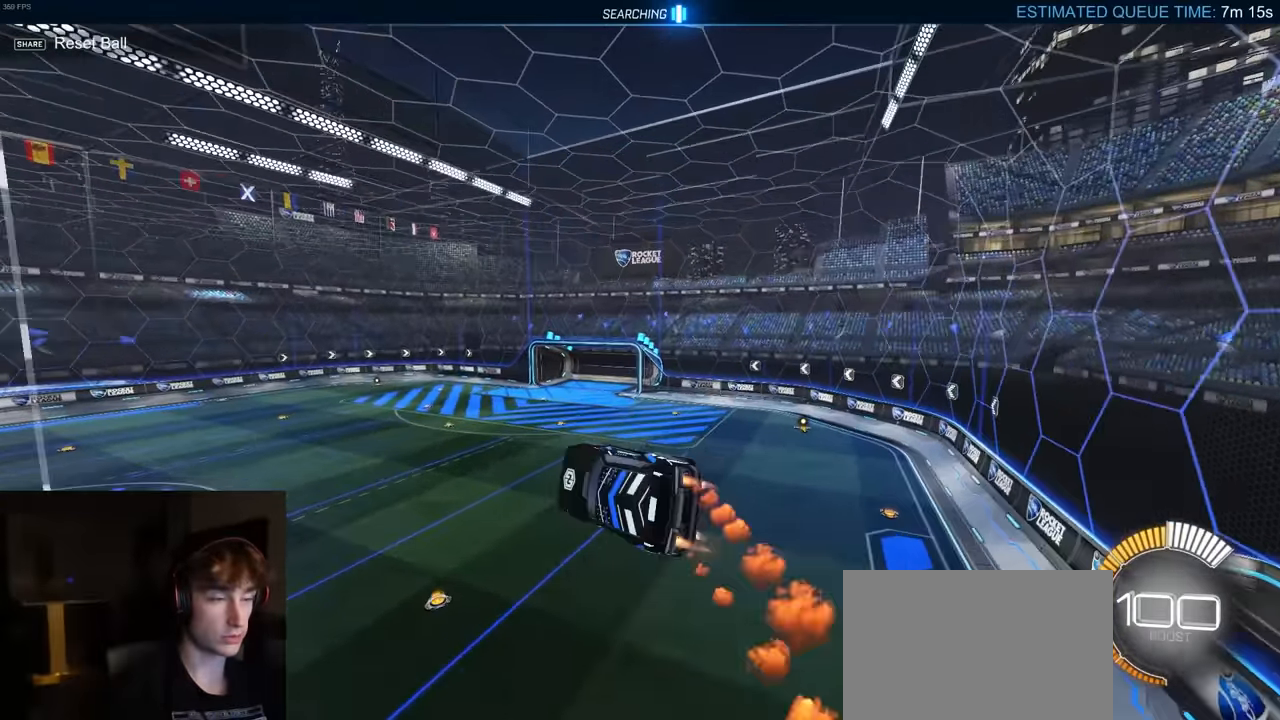
{"buttons": ["R2"], "left_stick": "center", "right_stick": "center", "events": [[33, "CIRCLE", "up"], [33, "R1", "up"], [50, "left_stick", "center"]]}
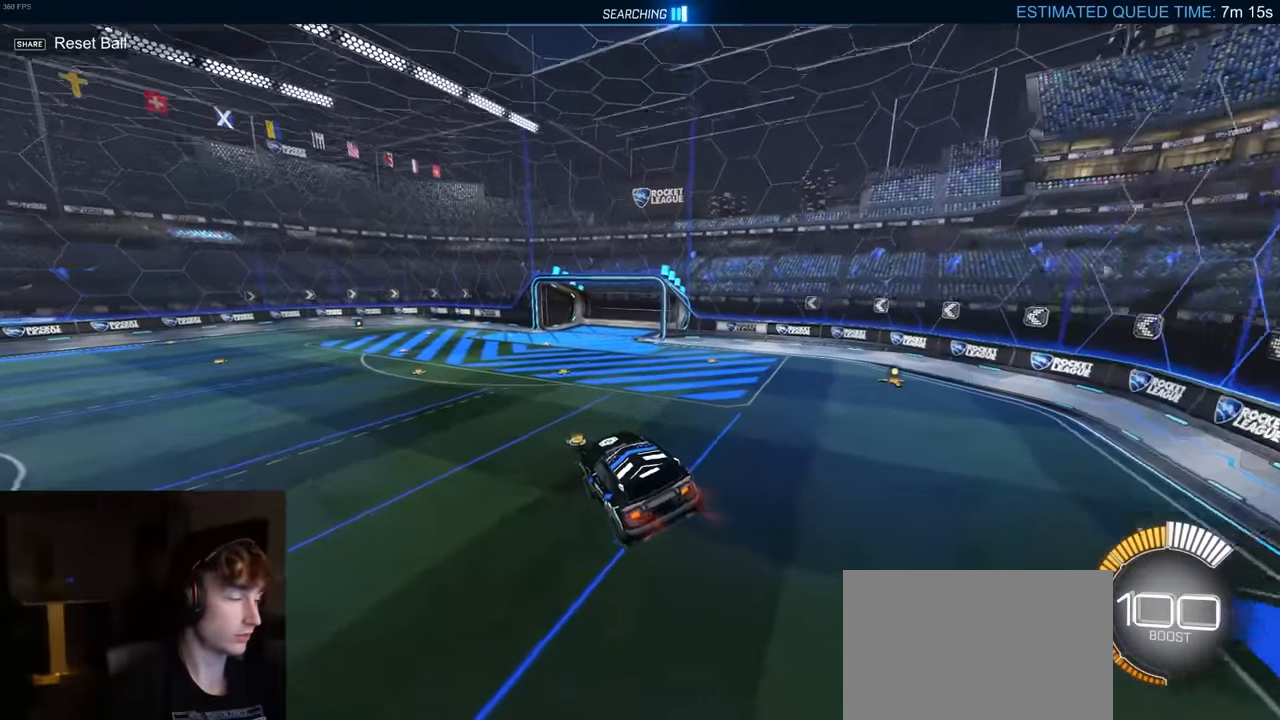
{"buttons": ["L2"], "left_stick": "left", "right_stick": "center", "events": [[417, "left_stick", "left"], [467, "L2", "down"], [483, "R2", "up"]]}
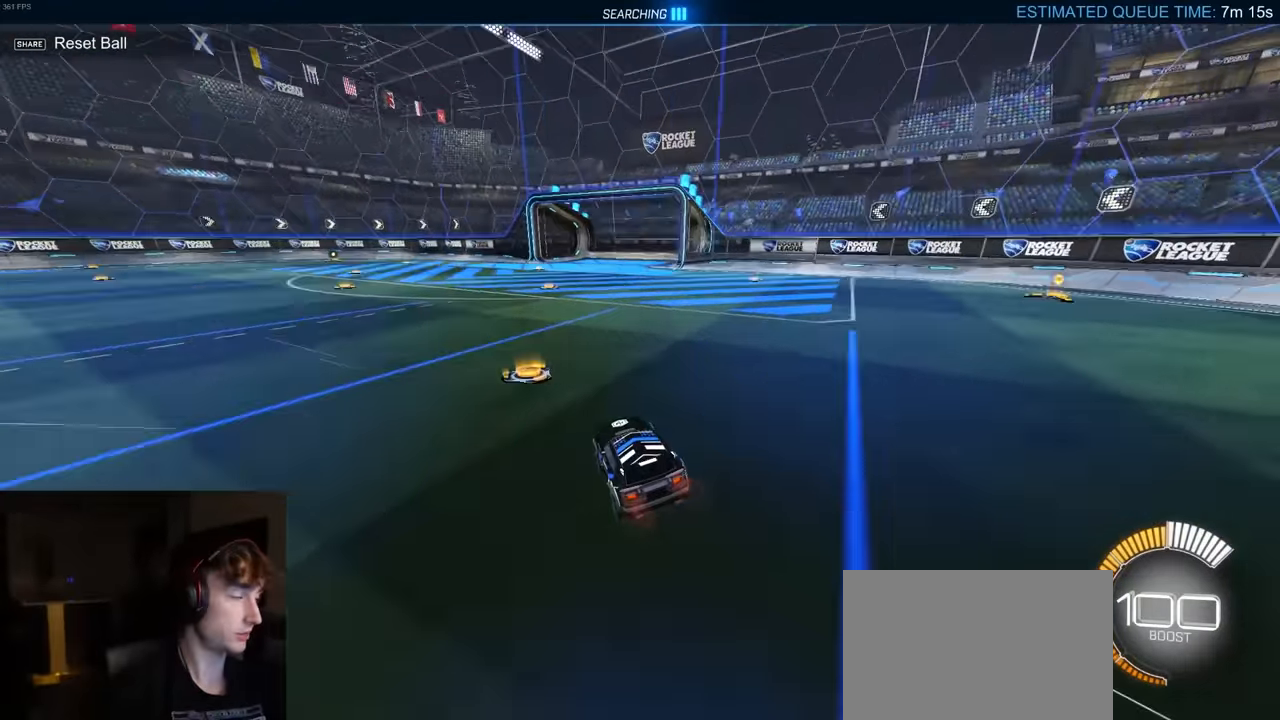
{"buttons": [], "left_stick": "center", "right_stick": "center", "events": [[83, "R2", "down"], [133, "L2", "up"], [250, "left_stick", "center"], [383, "DPAD_UP", "down"], [417, "R2", "up"], [467, "DPAD_UP", "up"]]}
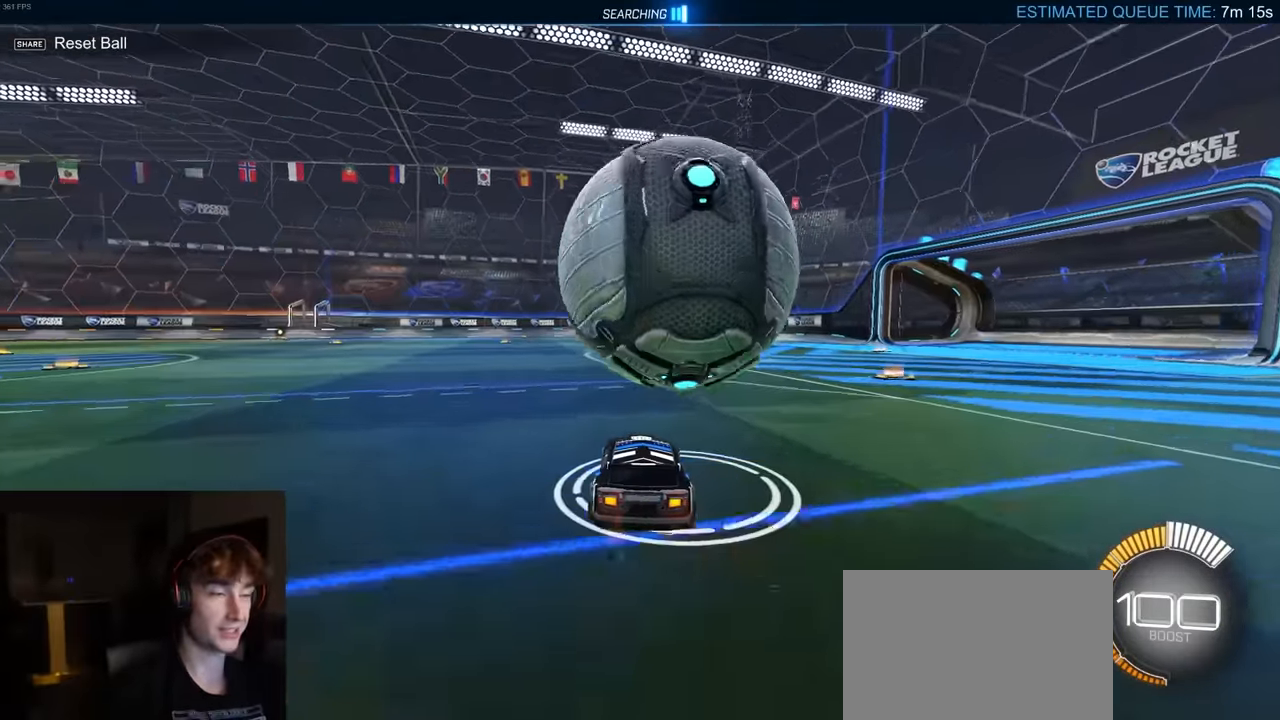
{"buttons": ["R2"], "left_stick": "center", "right_stick": "center", "events": [[133, "R2", "down"], [133, "left_stick", "right"], [317, "R1", "down"], [333, "left_stick", "center"], [433, "R1", "up"]]}
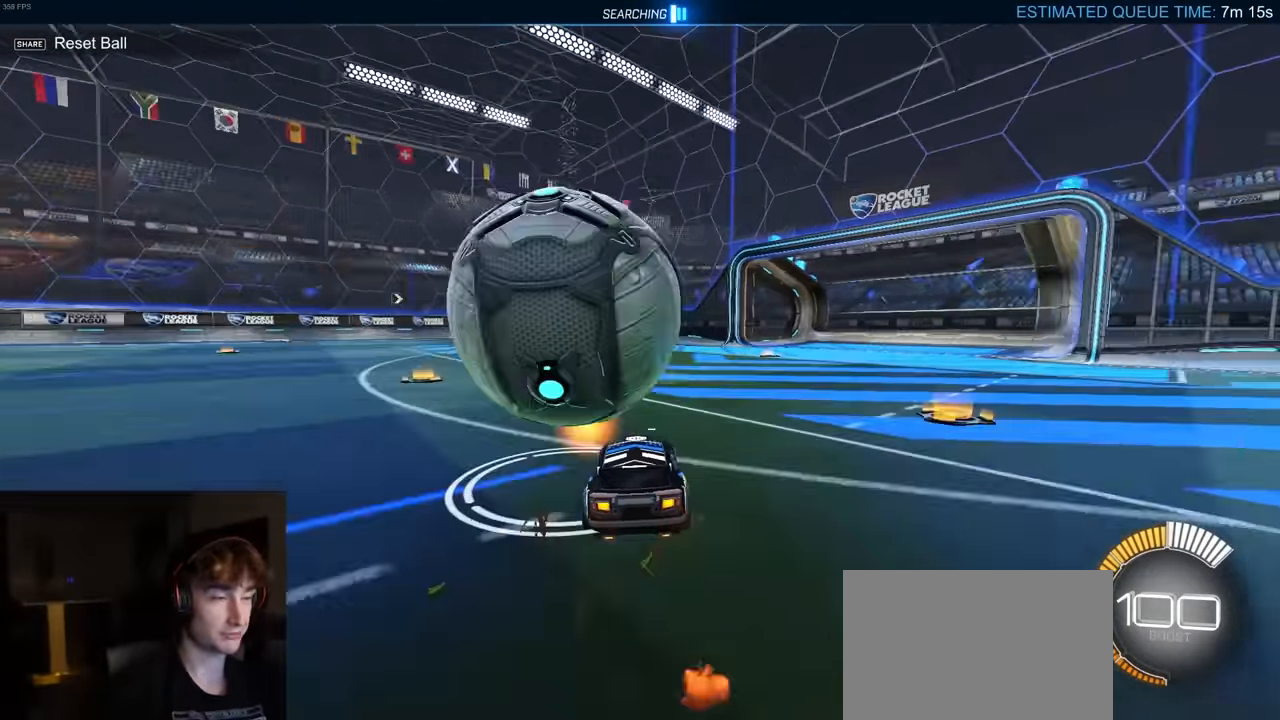
{"buttons": ["R1", "R2"], "left_stick": "center", "right_stick": "center", "events": [[17, "TRIANGLE", "down"], [17, "left_stick", "left"], [133, "TRIANGLE", "up"], [283, "left_stick", "center"], [383, "R1", "down"]]}
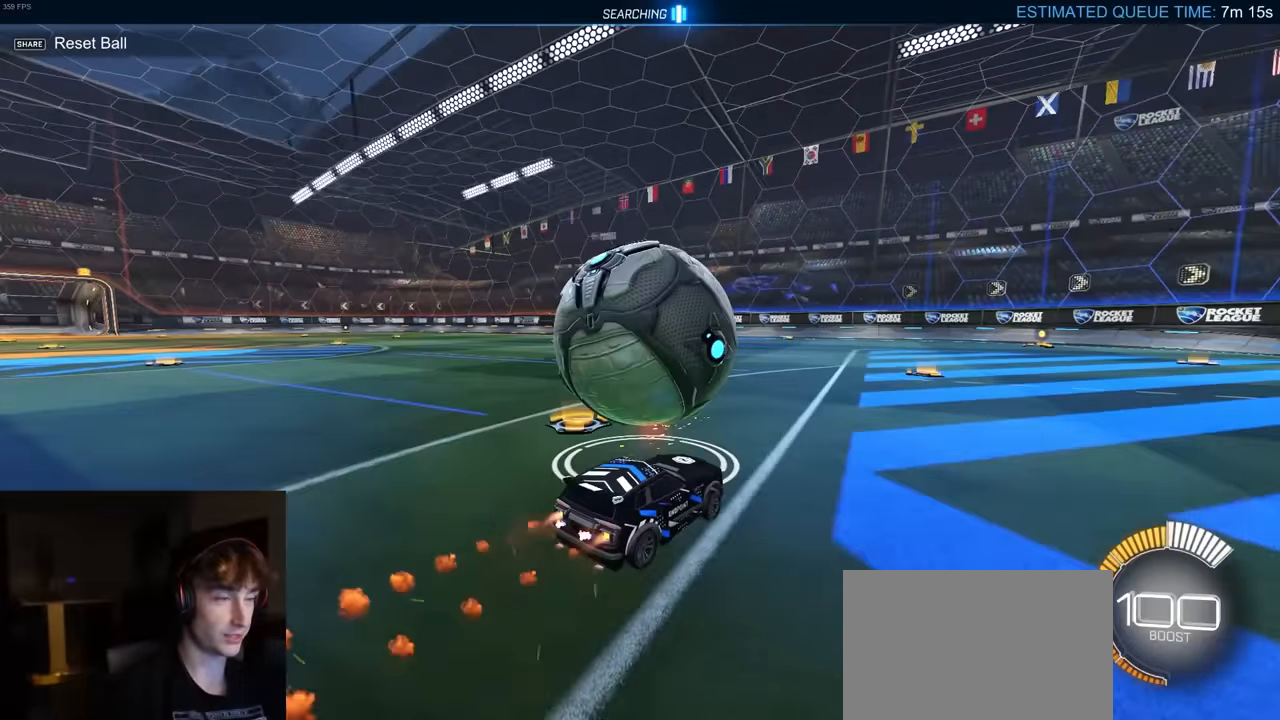
{"buttons": ["R1", "R2"], "left_stick": "left", "right_stick": "center", "events": [[250, "left_stick", "left"]]}
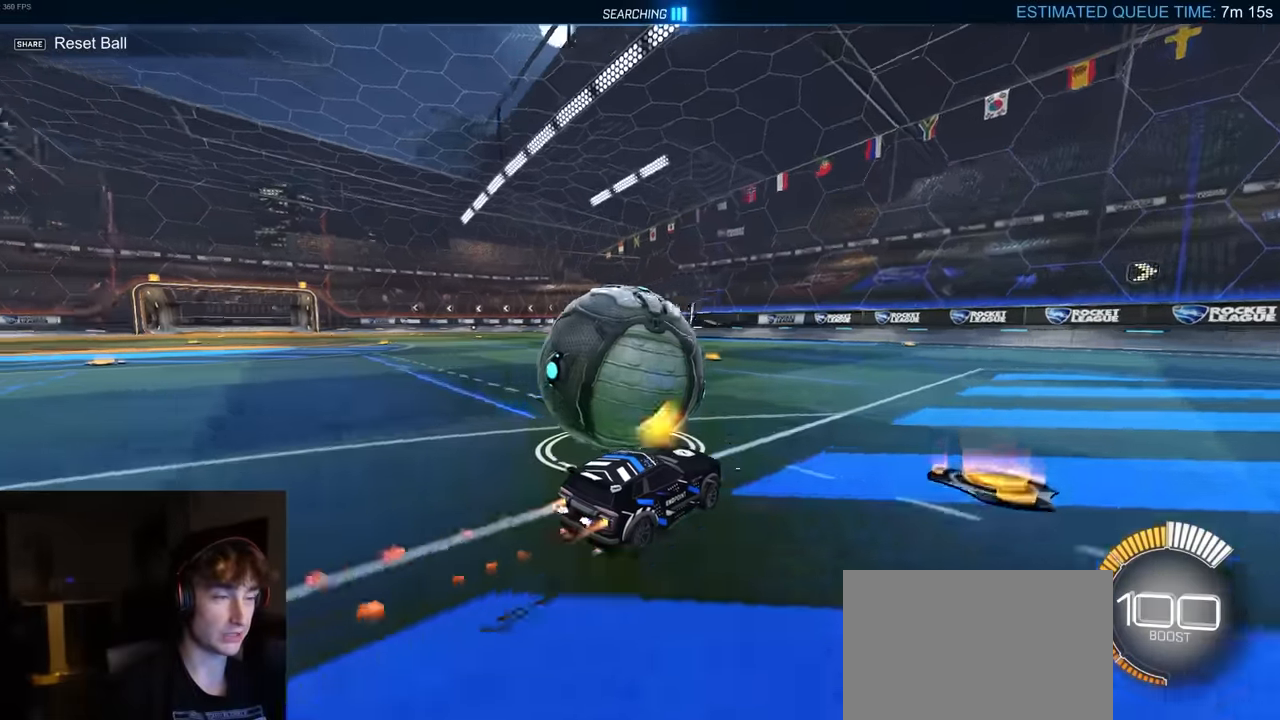
{"buttons": ["R2"], "left_stick": "center", "right_stick": "center", "events": [[33, "R1", "up"], [133, "R2", "up"], [250, "left_stick", "center"], [383, "R2", "down"]]}
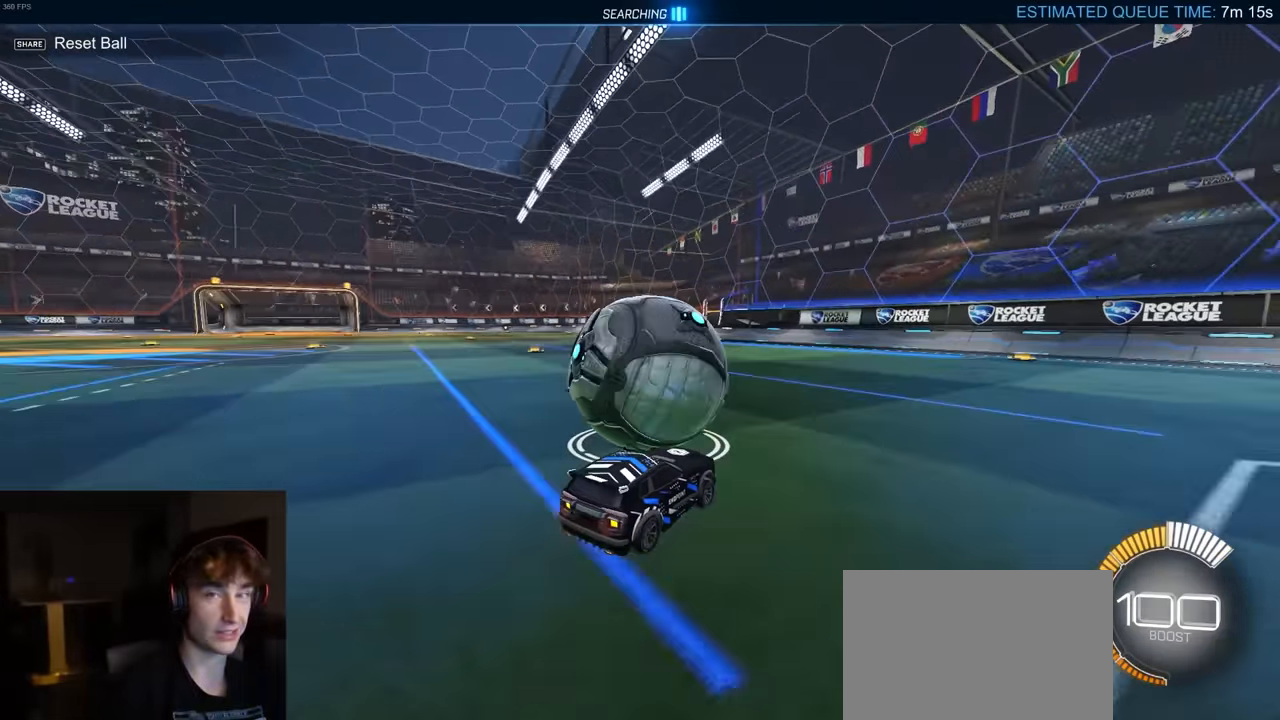
{"buttons": ["R2"], "left_stick": "right", "right_stick": "center", "events": [[200, "left_stick", "left"], [233, "R1", "down"], [283, "left_stick", "center"], [333, "R1", "up"], [383, "left_stick", "right"]]}
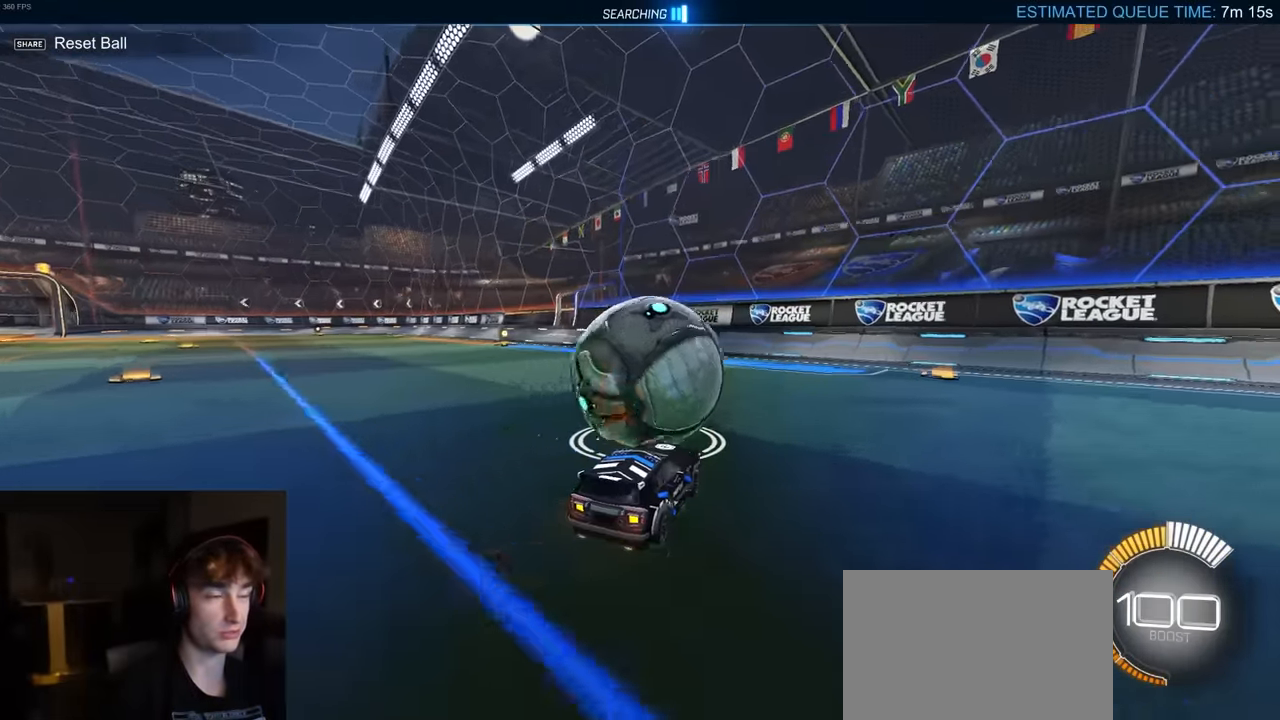
{"buttons": ["R2"], "left_stick": "center", "right_stick": "center", "events": [[117, "left_stick", "center"], [217, "left_stick", "left"], [350, "R1", "down"], [433, "R1", "up"], [467, "left_stick", "center"]]}
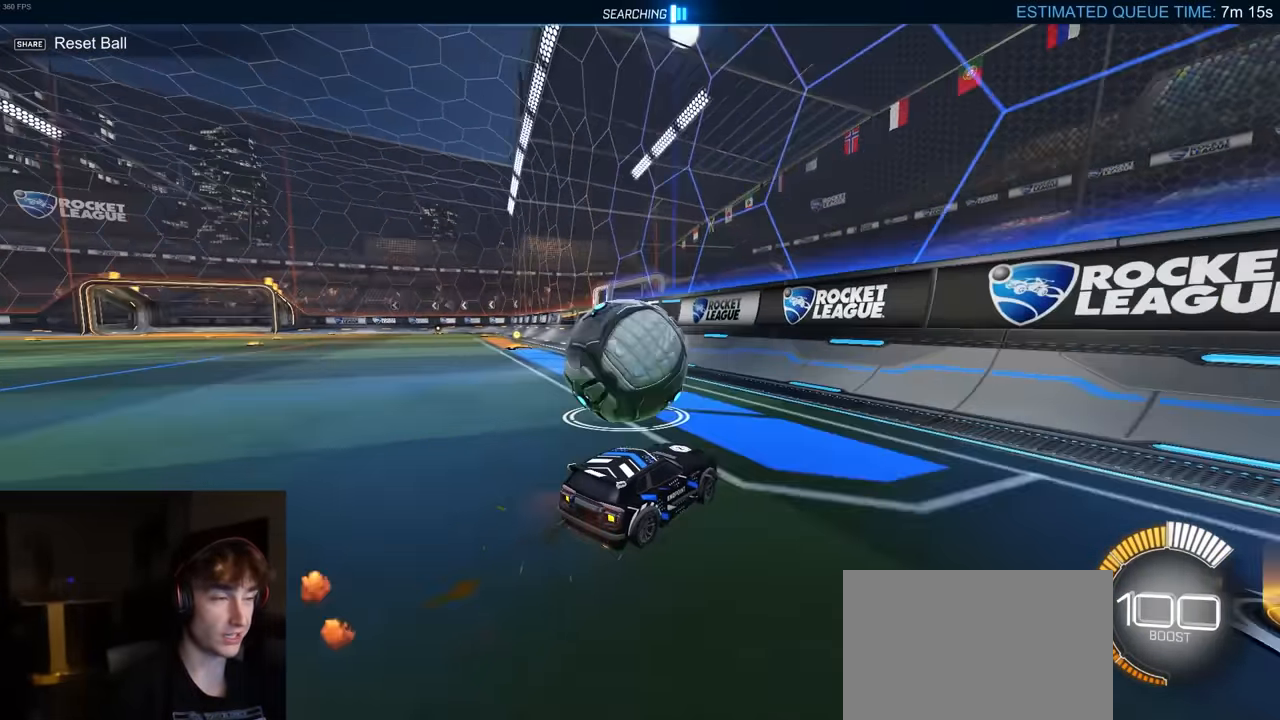
{"buttons": ["R2"], "left_stick": "up", "right_stick": "center", "events": [[150, "left_stick", "up"]]}
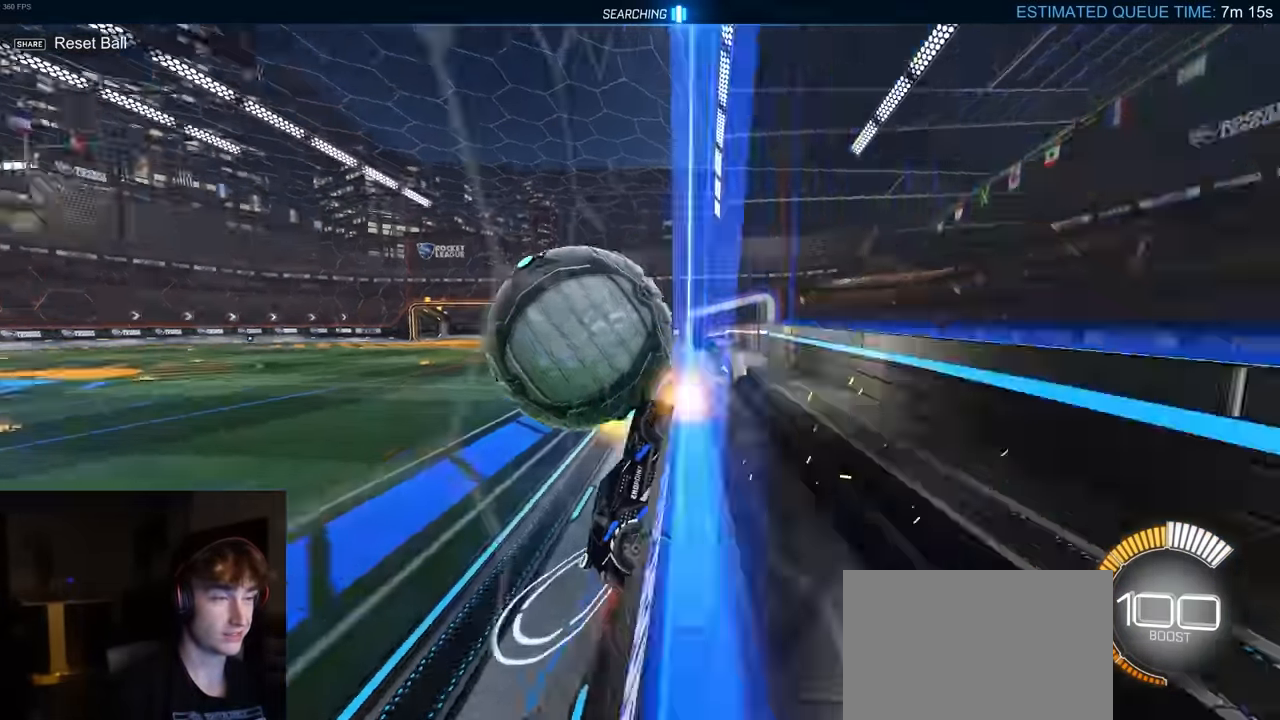
{"buttons": ["R2"], "left_stick": "up", "right_stick": "center", "events": [[33, "CROSS", "down"], [483, "CROSS", "up"]]}
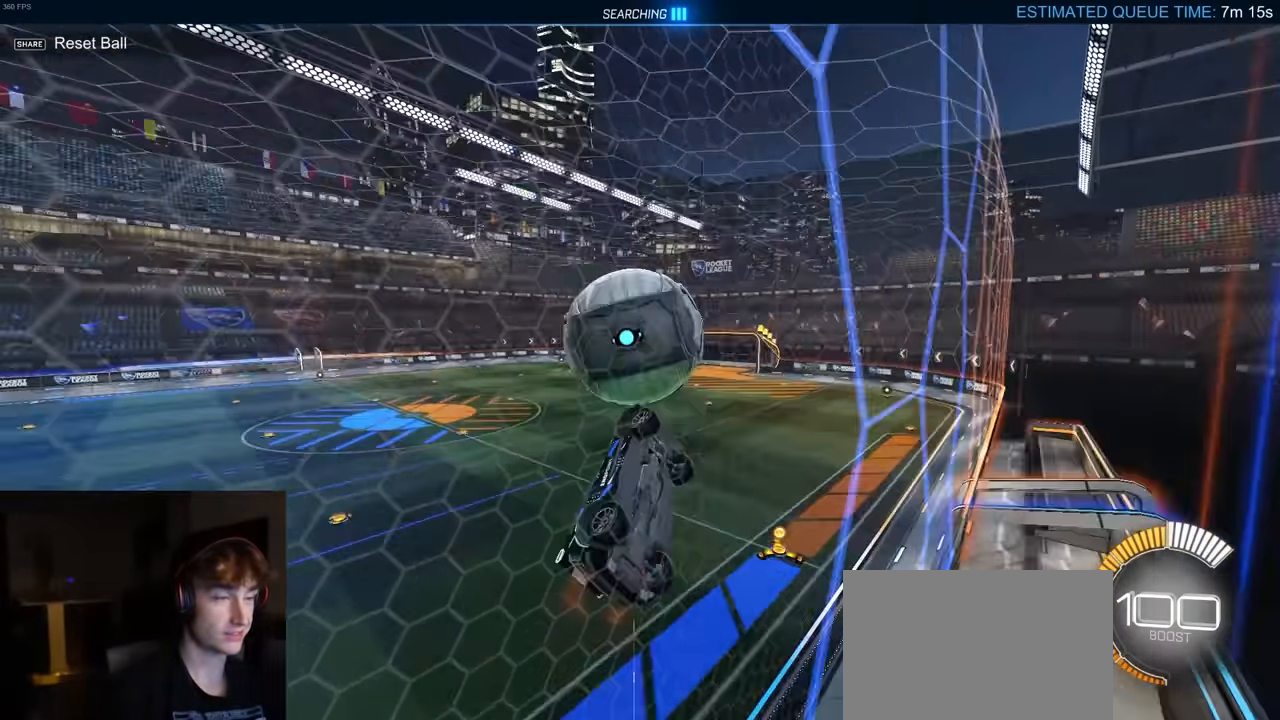
{"buttons": ["R2"], "left_stick": "left", "right_stick": "center", "events": [[133, "left_stick", "left"], [183, "R1", "down"], [233, "CROSS", "down"], [383, "R1", "up"], [433, "CROSS", "up"]]}
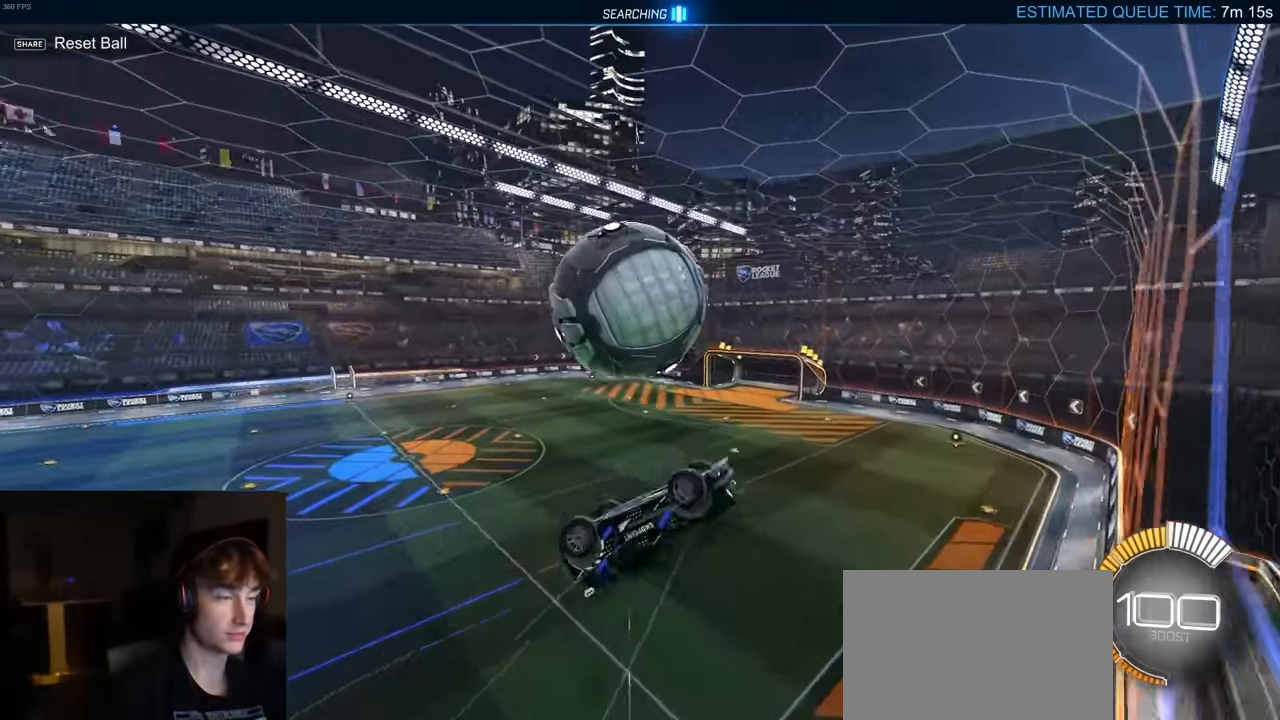
{"buttons": ["DPAD_UP"], "left_stick": "center", "right_stick": "center", "events": [[150, "left_stick", "center"], [167, "TRIANGLE", "down"], [217, "R2", "up"], [283, "TRIANGLE", "up"], [433, "DPAD_UP", "down"]]}
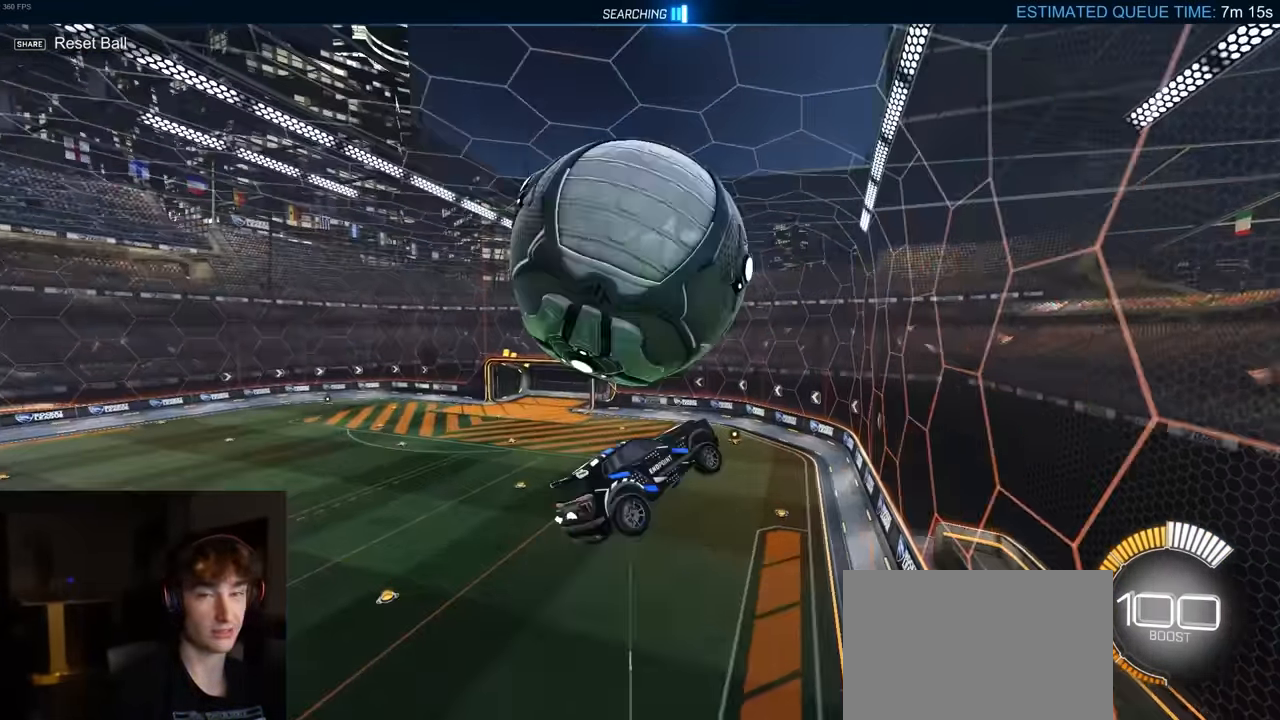
{"buttons": ["SQUARE", "R2"], "left_stick": "up-right", "right_stick": "center", "events": [[17, "DPAD_UP", "up"], [67, "R2", "down"], [100, "SQUARE", "down"], [117, "left_stick", "down-right"], [233, "left_stick", "right"], [367, "left_stick", "up-right"]]}
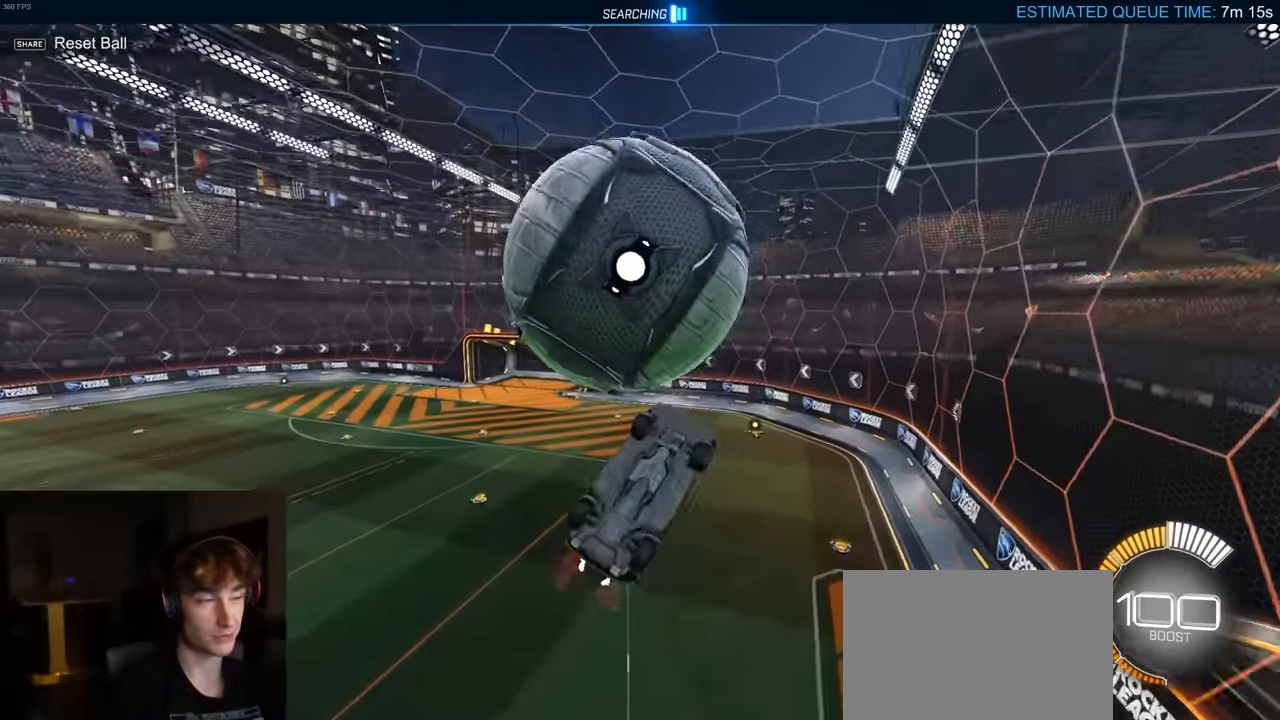
{"buttons": [], "left_stick": "center", "right_stick": "center", "events": [[50, "R2", "up"], [83, "left_stick", "up-left"], [300, "left_stick", "up-right"], [417, "left_stick", "center"], [433, "SQUARE", "up"]]}
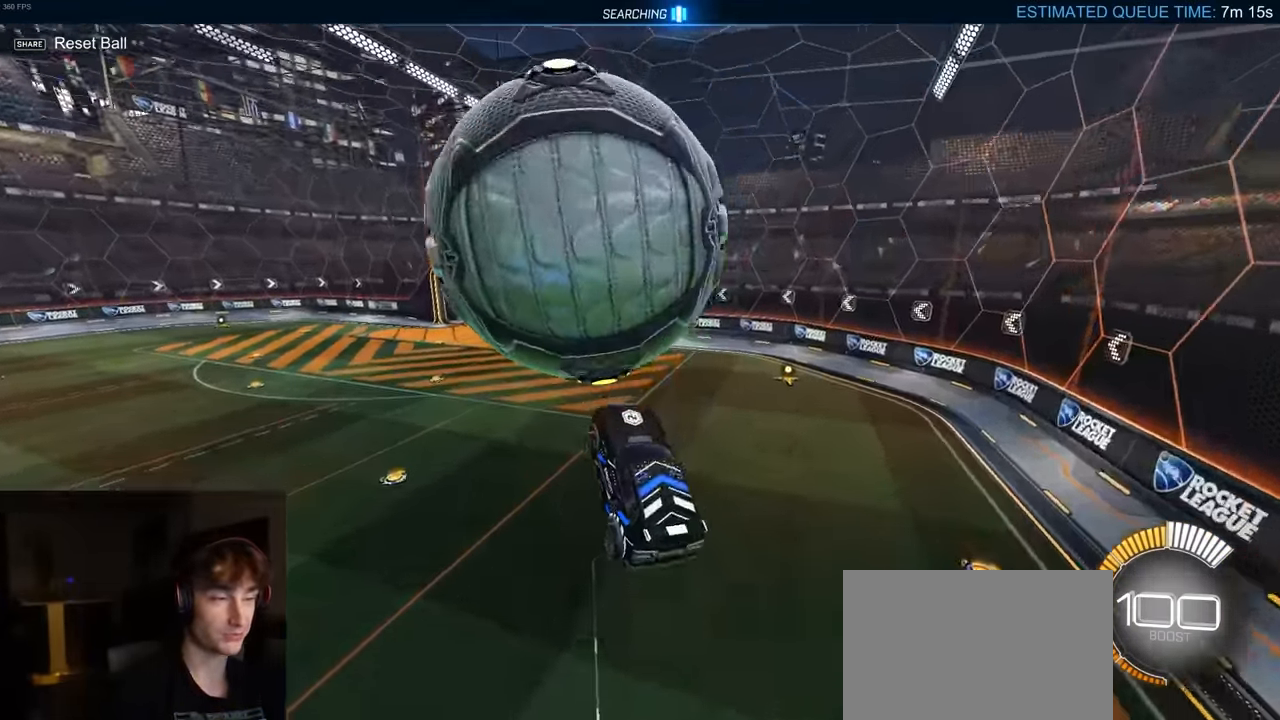
{"buttons": ["L2"], "left_stick": "left", "right_stick": "center", "events": [[50, "TRIANGLE", "down"], [150, "TRIANGLE", "up"], [200, "L2", "down"], [467, "left_stick", "left"]]}
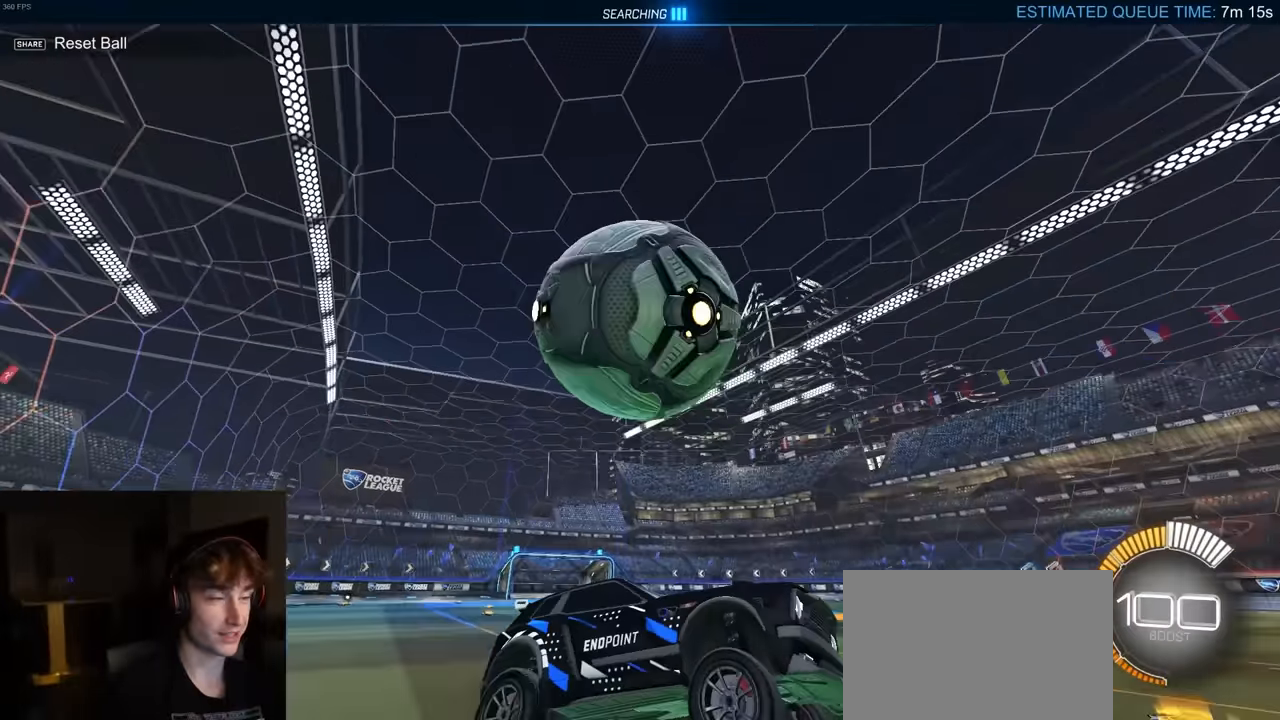
{"buttons": [], "left_stick": "left", "right_stick": "center", "events": [[234, "L2", "up"], [250, "TRIANGLE", "down"], [284, "R2", "down"], [300, "left_stick", "center"], [384, "TRIANGLE", "up"], [467, "R2", "up"], [467, "left_stick", "left"]]}
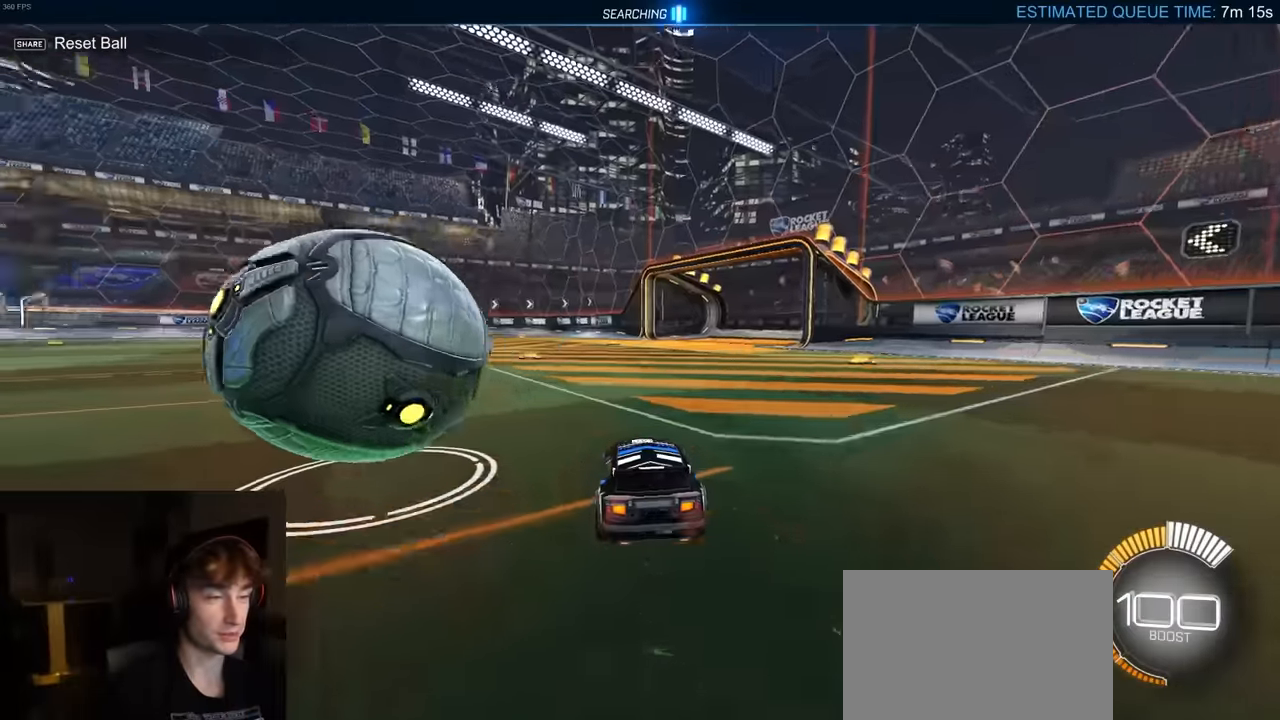
{"buttons": ["R1", "R2"], "left_stick": "up-left", "right_stick": "center", "events": [[200, "R2", "down"], [217, "left_stick", "center"], [250, "R1", "down"], [367, "left_stick", "right"], [400, "CROSS", "down"], [484, "CROSS", "up"], [500, "left_stick", "up-left"]]}
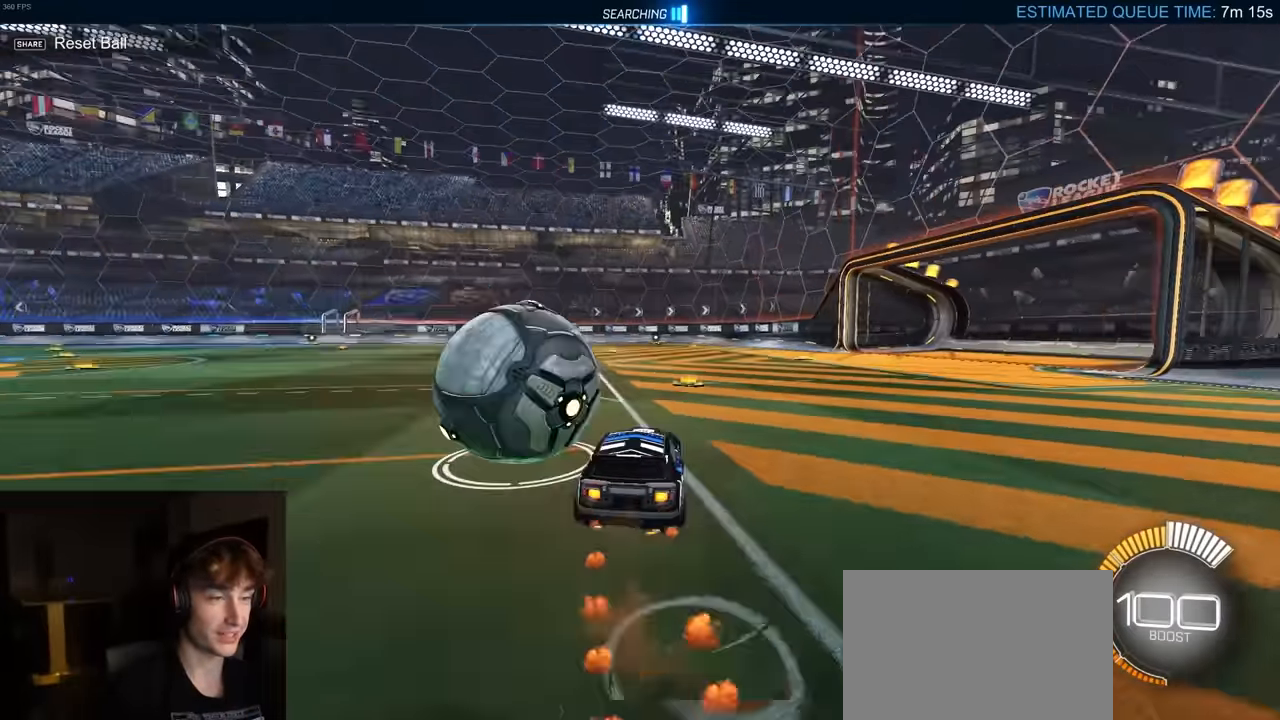
{"buttons": ["SQUARE", "R2"], "left_stick": "down-left", "right_stick": "center", "events": [[34, "CROSS", "down"], [34, "L1", "down"], [84, "L3", "down"], [100, "CROSS", "up"], [100, "R1", "up"], [100, "left_stick", "down-left"], [150, "TRIANGLE", "down"], [167, "L1", "up"], [184, "L3", "up"], [234, "SQUARE", "down"], [350, "TRIANGLE", "up"]]}
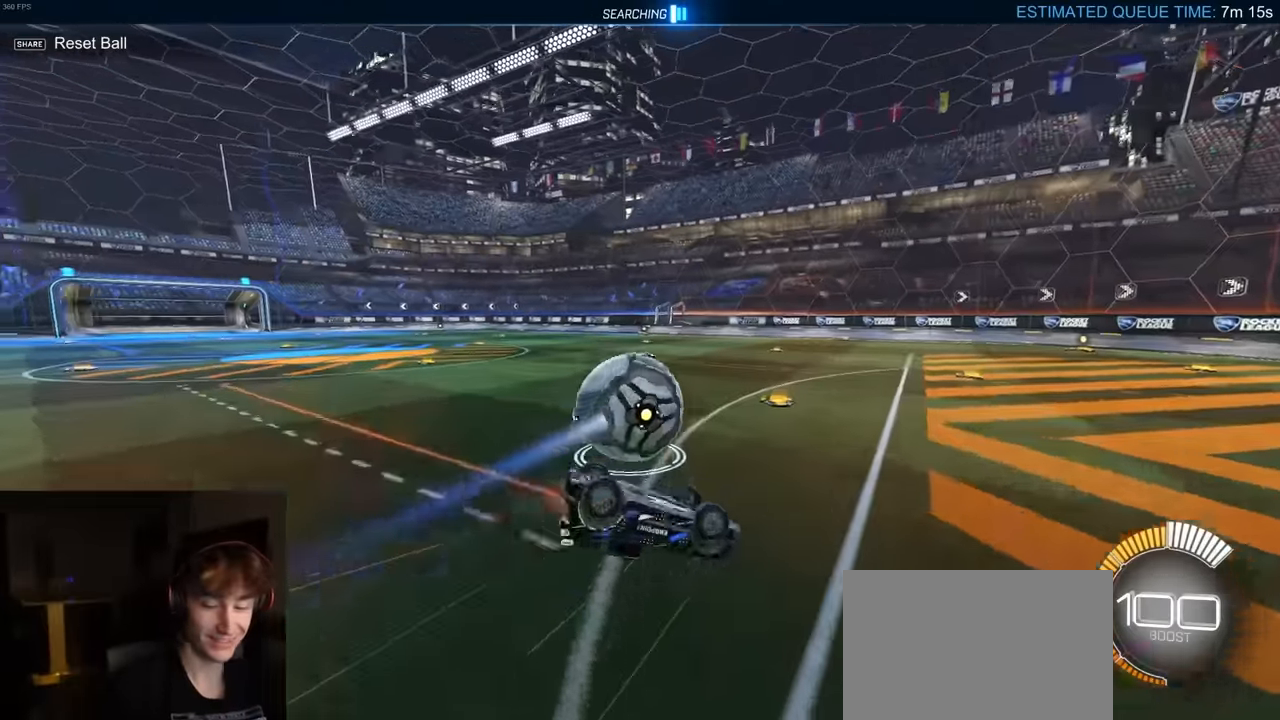
{"buttons": ["R2"], "left_stick": "center", "right_stick": "center", "events": [[150, "R1", "down"], [300, "R1", "up"], [417, "SQUARE", "up"], [417, "left_stick", "center"]]}